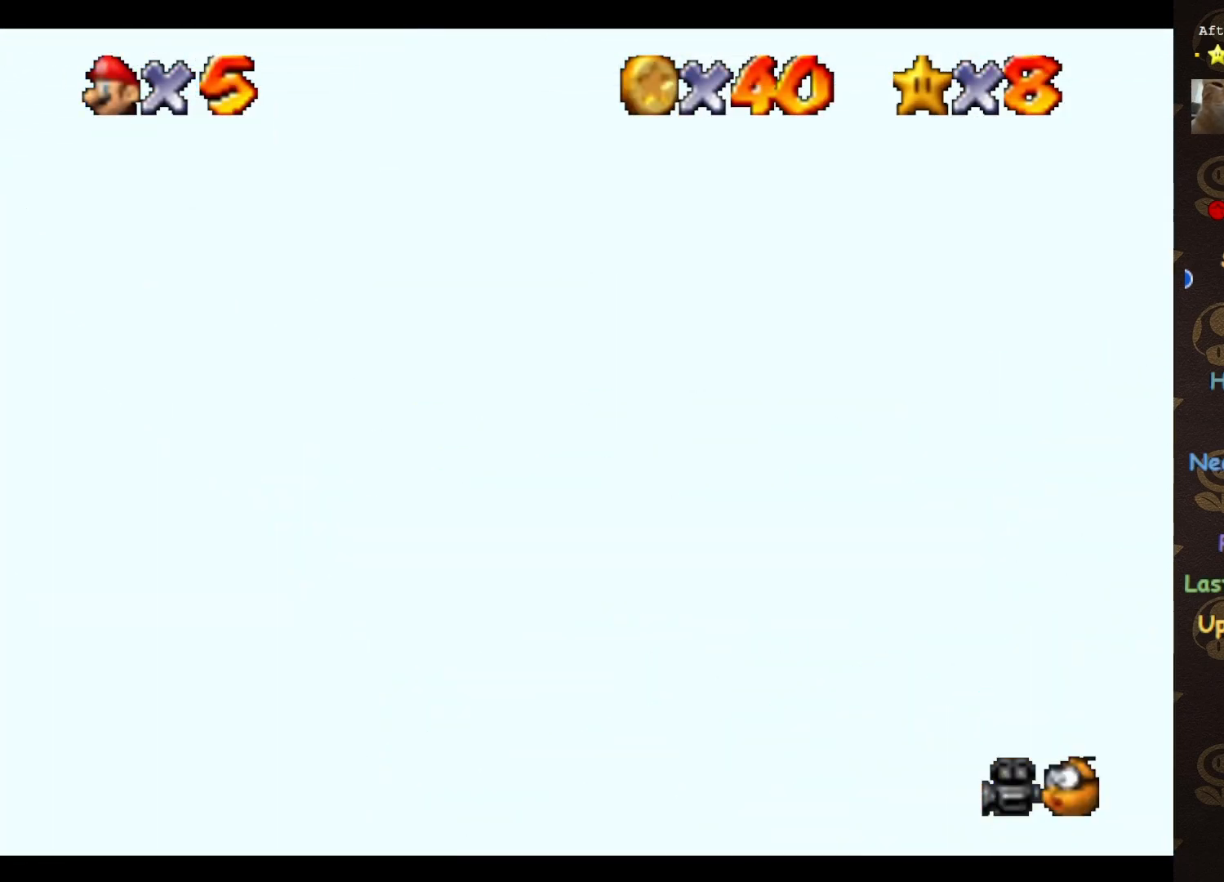
Gameplay with a controller (Nintendo layout); each line is a JSON object with the inputs held at the frame after it. "events" lists button and stick changes between this image and that frame as [ms after this image, input, new state], when the widget could be followed in between. Not read: L3 R3 Z.
{"buttons": [], "left_stick": "center", "events": []}
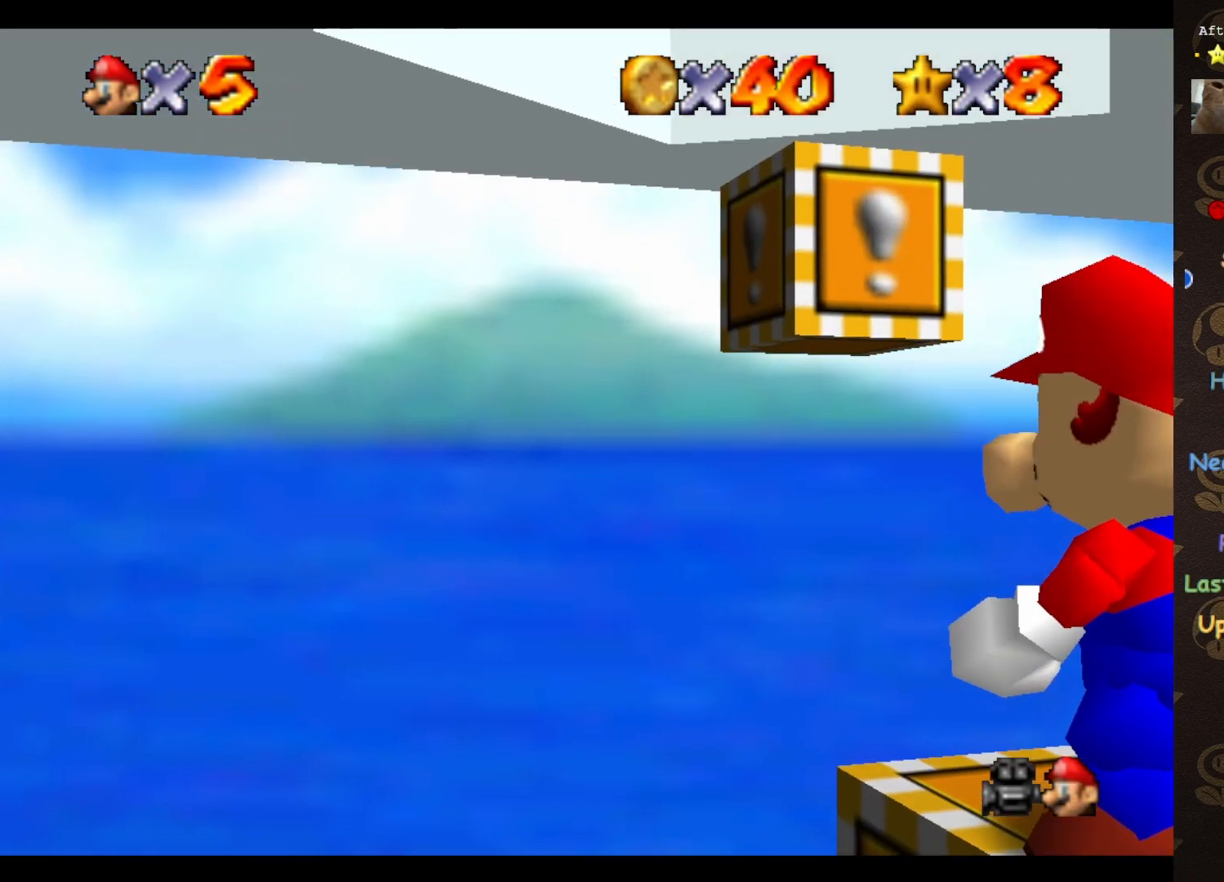
{"buttons": [], "left_stick": "center", "events": []}
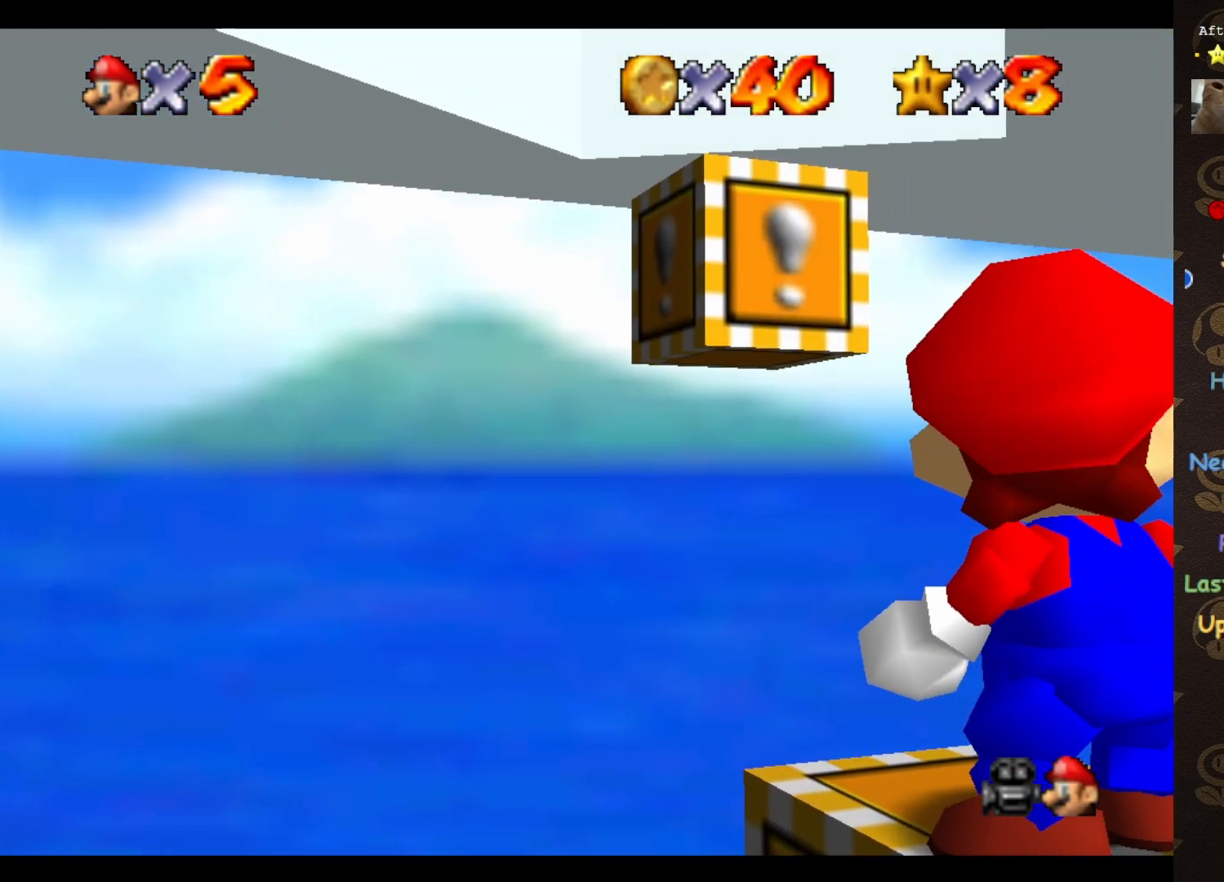
{"buttons": [], "left_stick": "center", "events": [[83, "C_DOWN", "down"], [217, "C_DOWN", "up"], [333, "C_RIGHT", "down"], [433, "C_RIGHT", "up"]]}
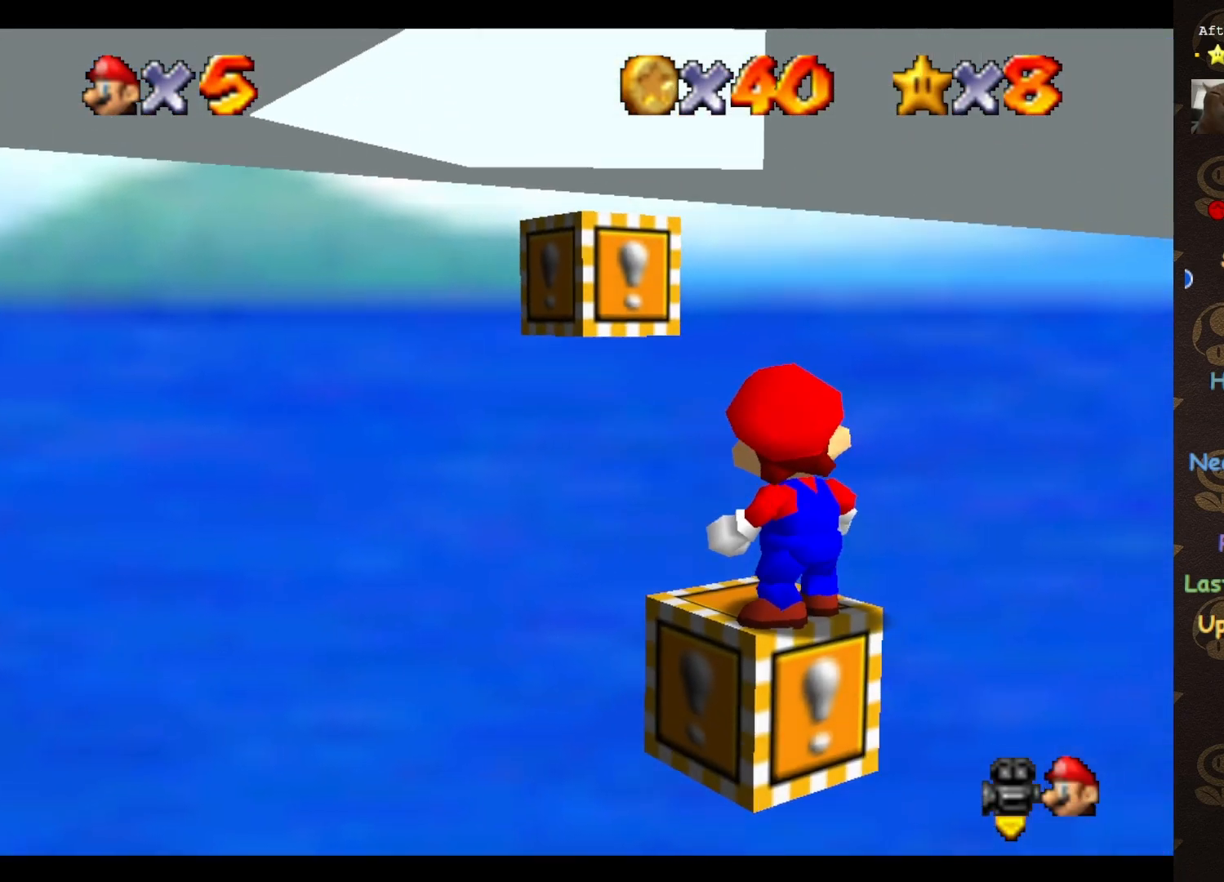
{"buttons": [], "left_stick": "center", "events": [[250, "C_UP", "down"], [317, "C_UP", "up"], [367, "C_RIGHT", "down"], [467, "C_RIGHT", "up"]]}
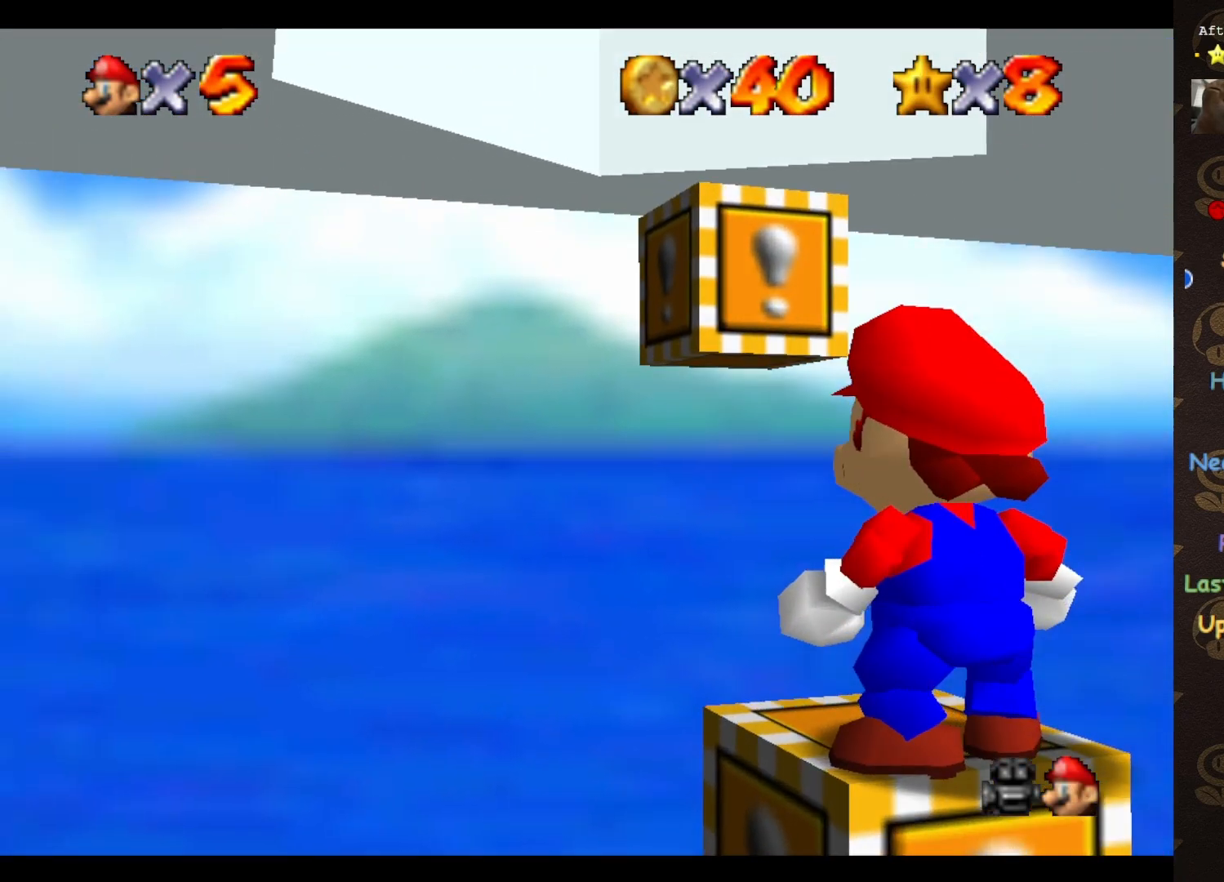
{"buttons": [], "left_stick": "center", "events": [[367, "left_stick", "up-right"], [433, "left_stick", "center"]]}
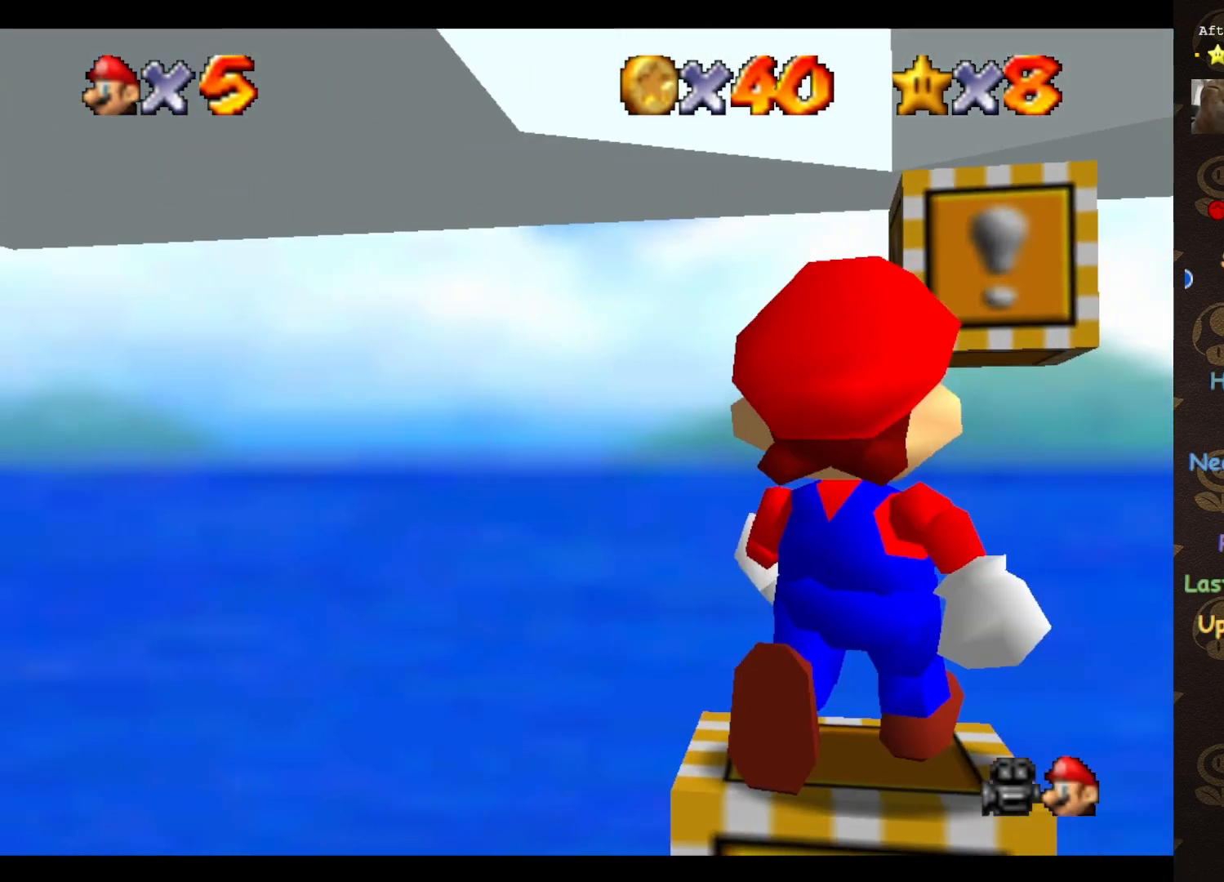
{"buttons": [], "left_stick": "center", "events": []}
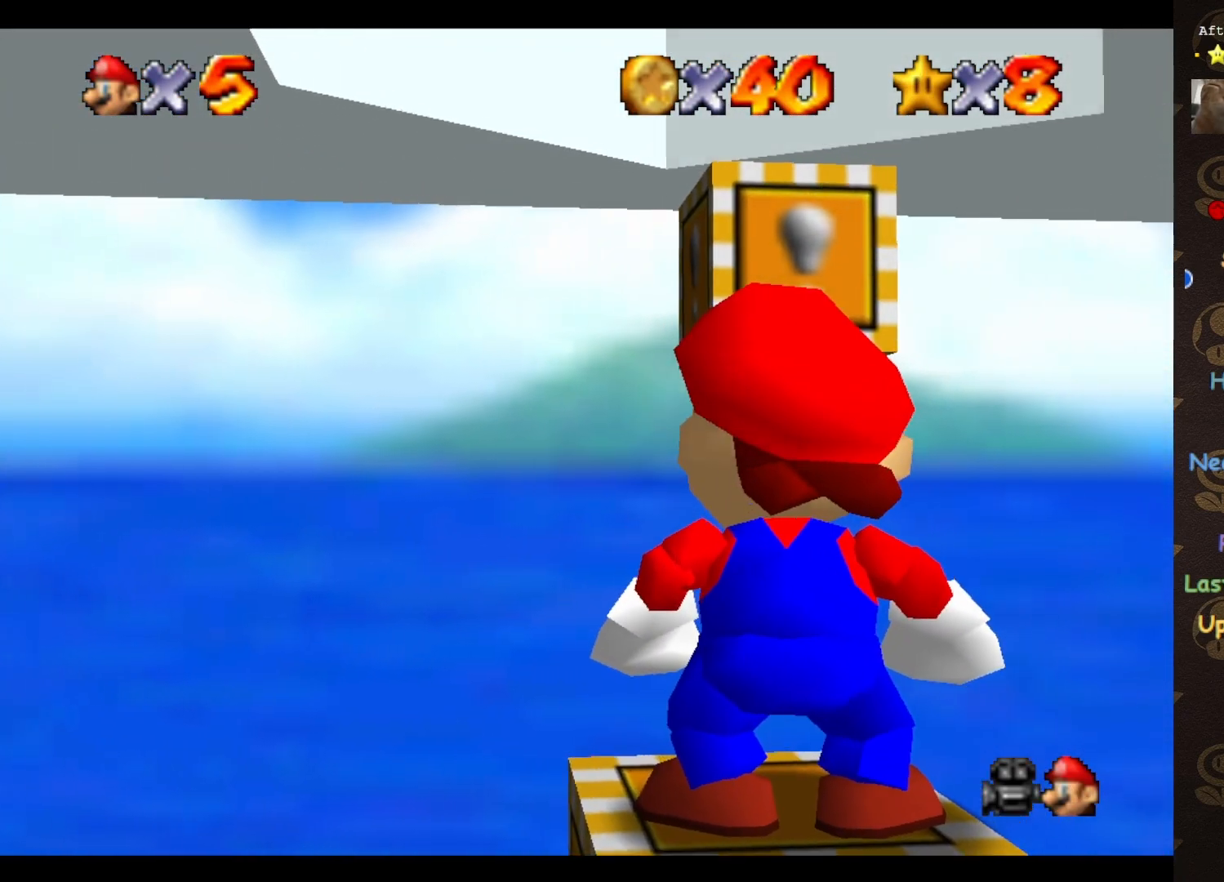
{"buttons": [], "left_stick": "center", "events": []}
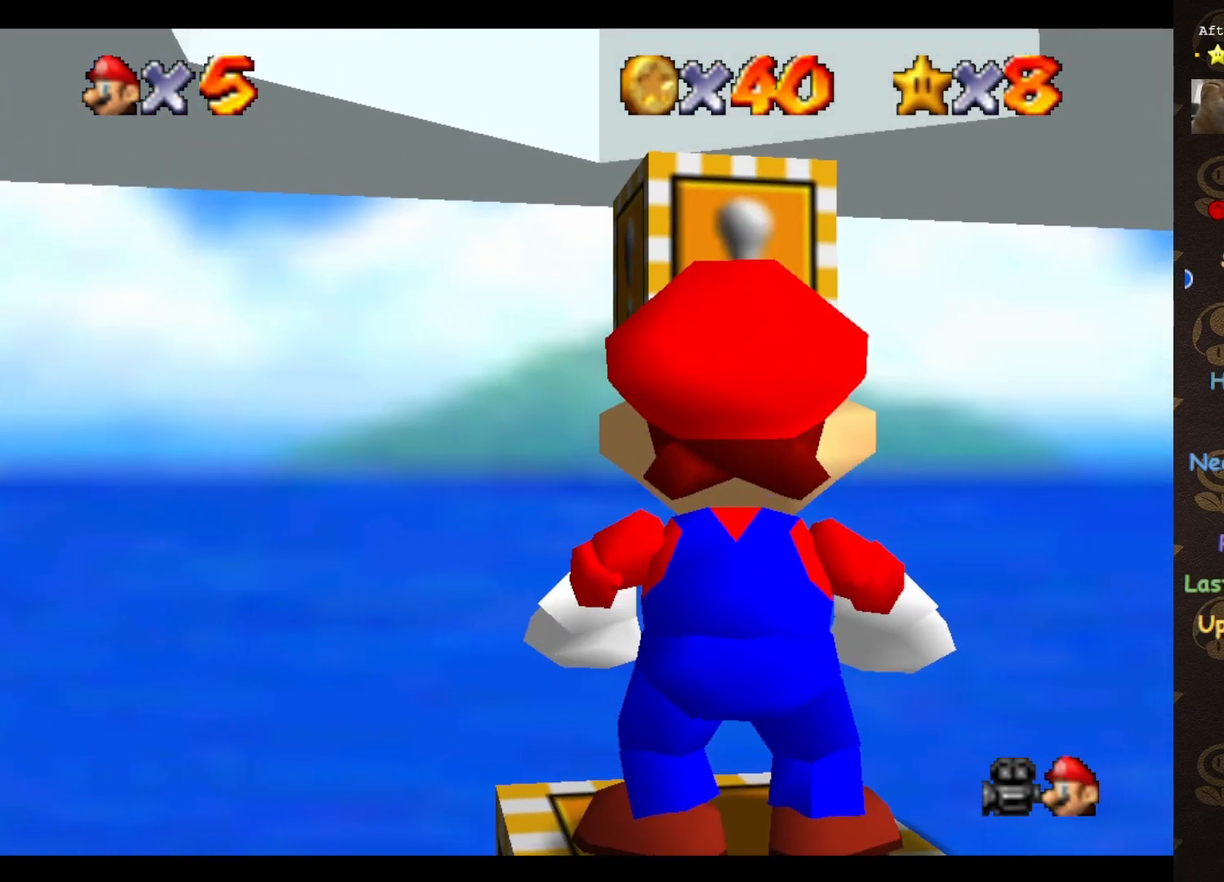
{"buttons": ["C_UP"], "left_stick": "center", "events": [[467, "C_UP", "down"]]}
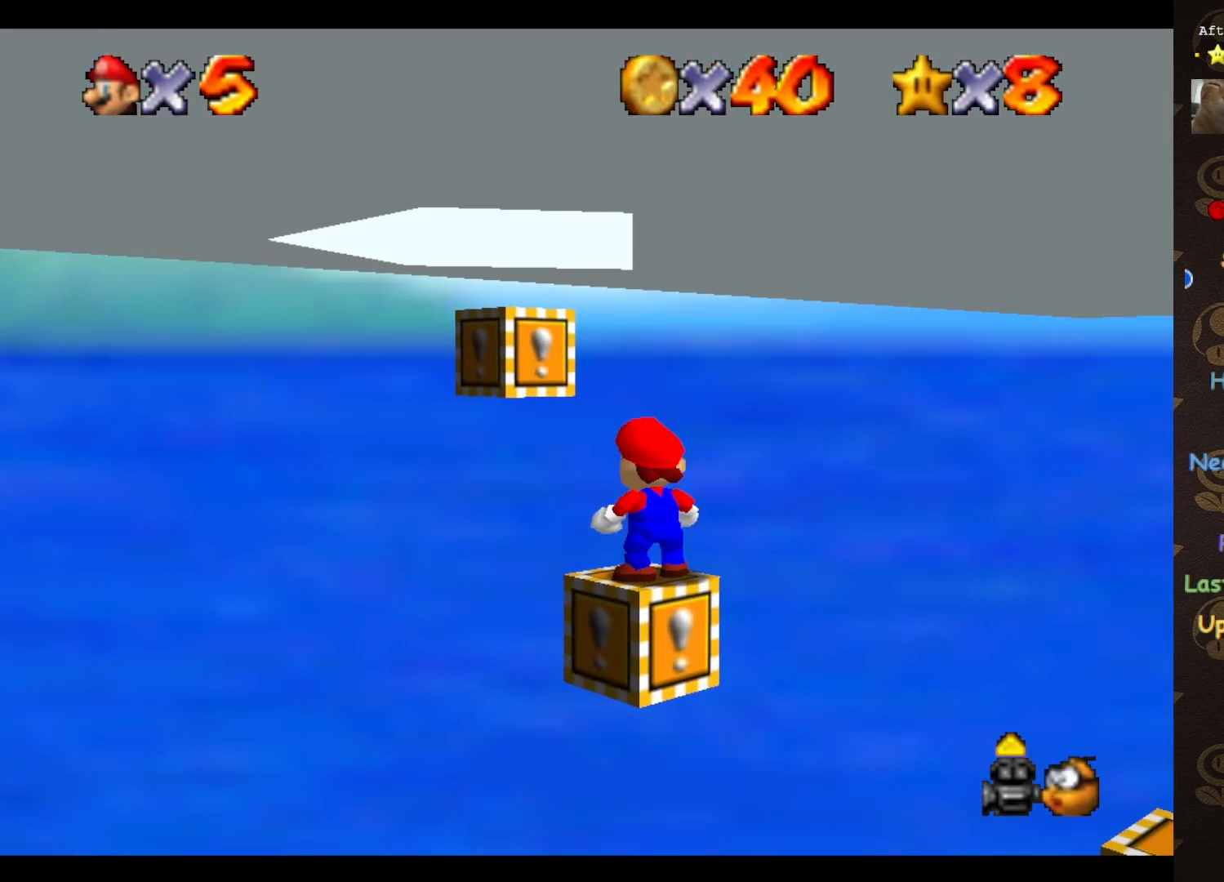
{"buttons": [], "left_stick": "center", "events": [[17, "C_UP", "up"]]}
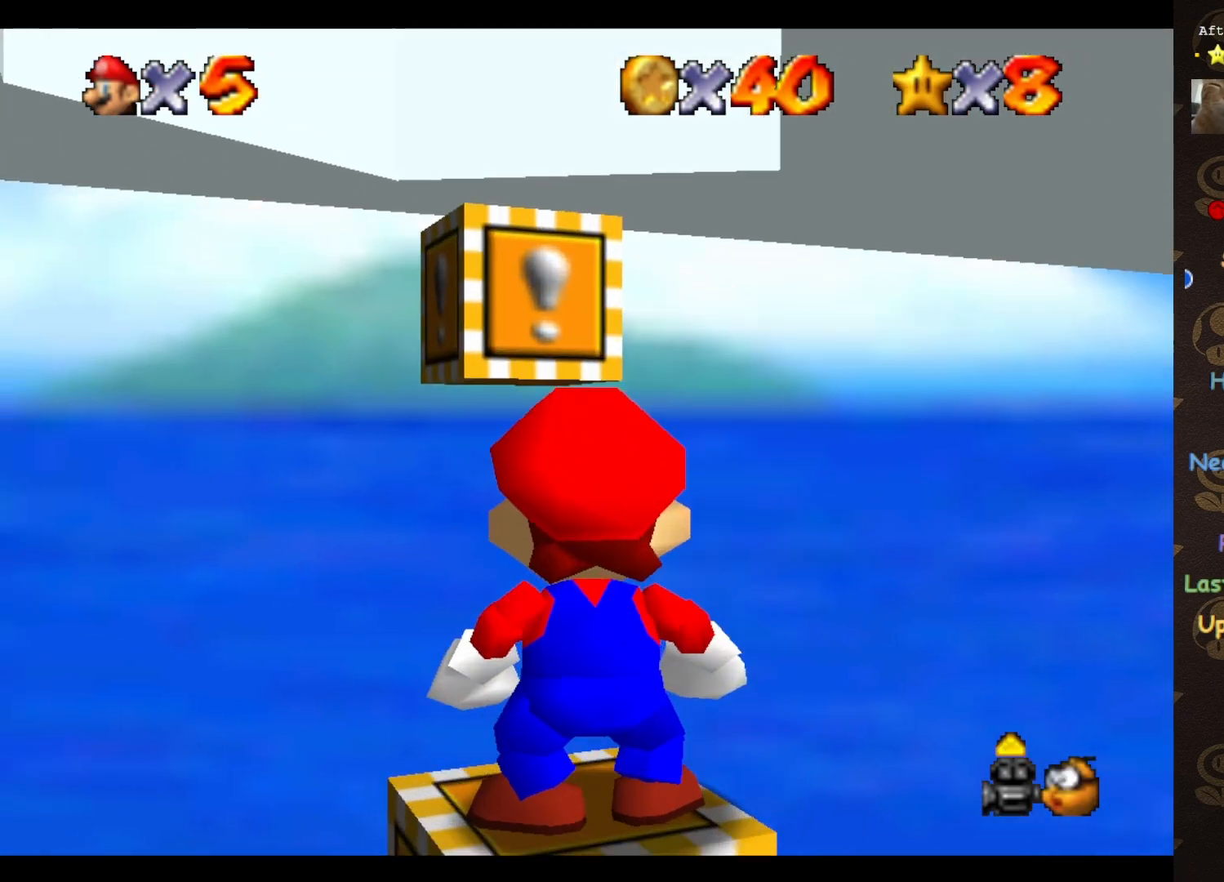
{"buttons": [], "left_stick": "center", "events": [[33, "A", "down"], [183, "A", "up"]]}
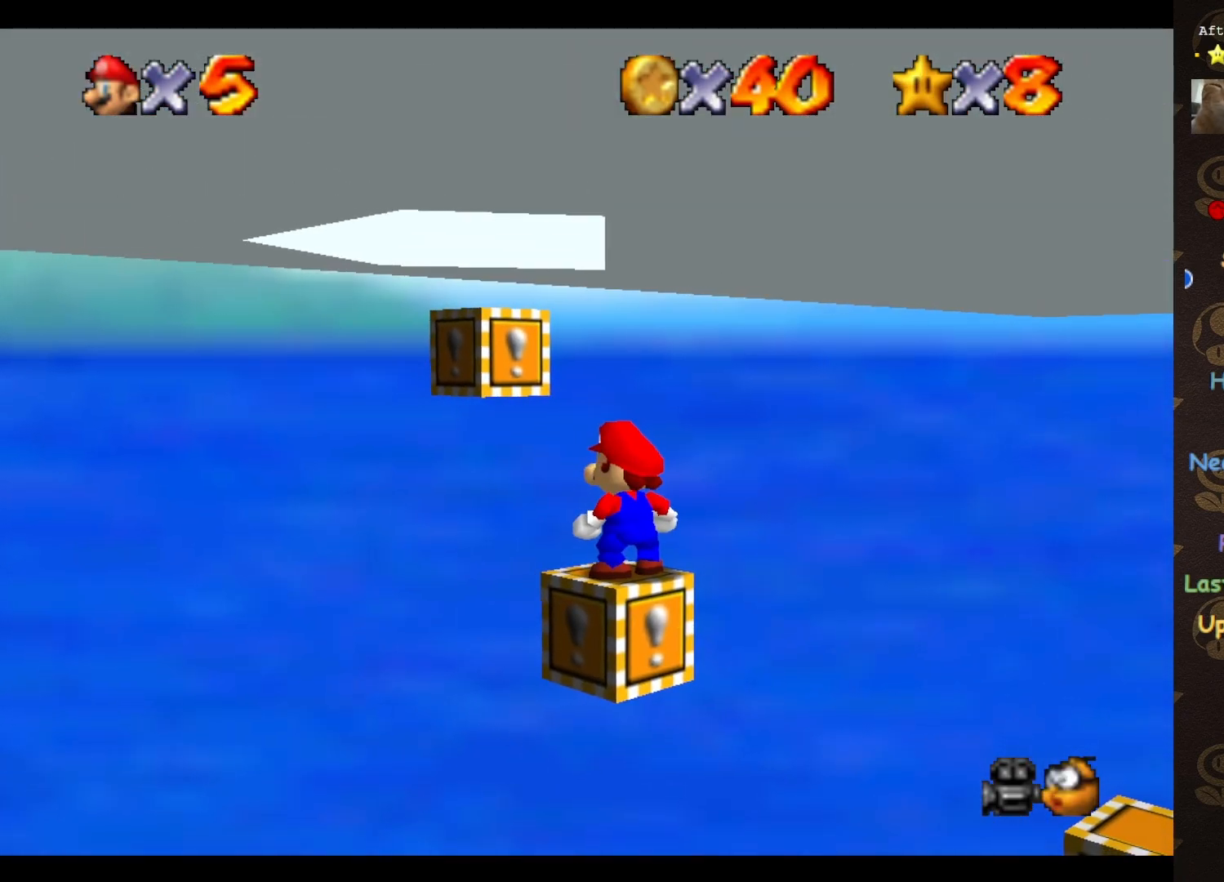
{"buttons": [], "left_stick": "center", "events": [[217, "C_LEFT", "down"], [283, "C_LEFT", "up"]]}
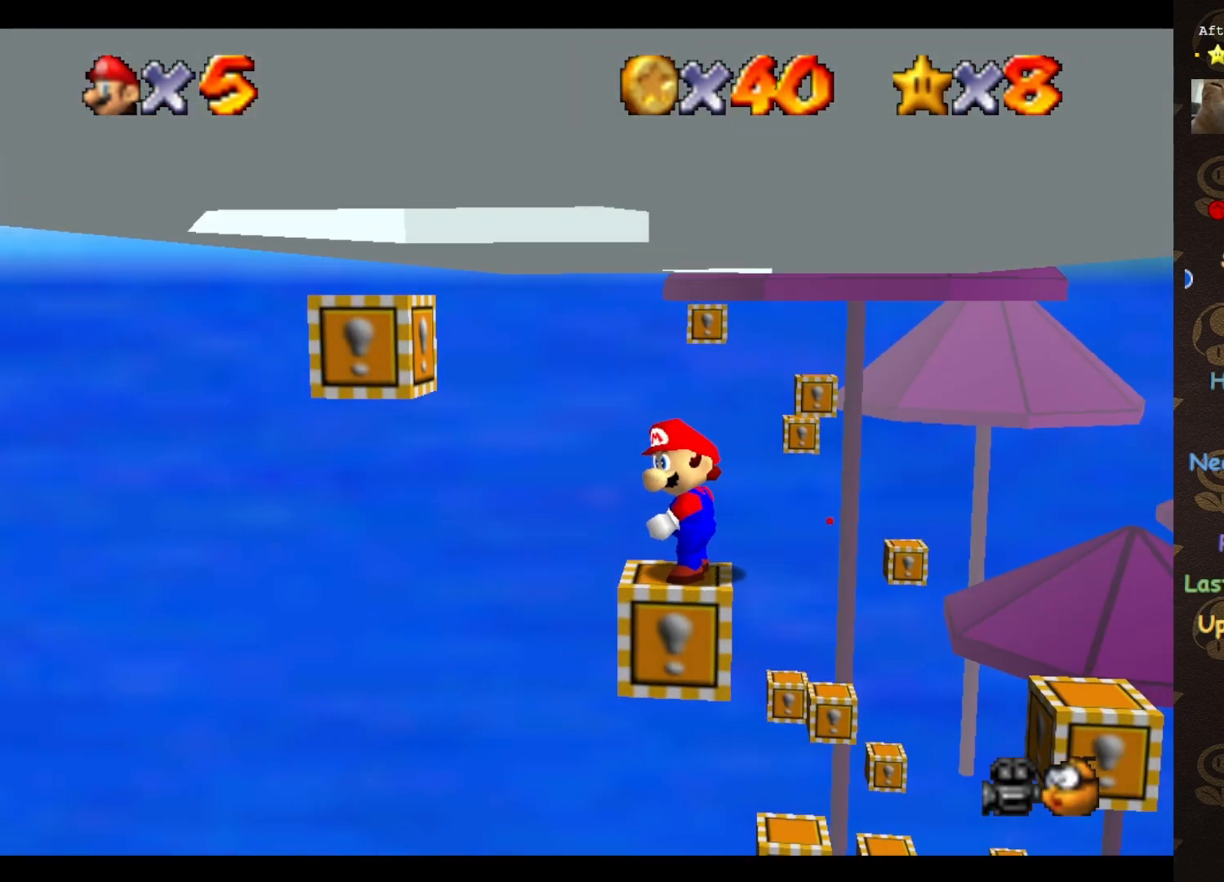
{"buttons": [], "left_stick": "center", "events": [[217, "C_RIGHT", "down"], [283, "C_RIGHT", "up"]]}
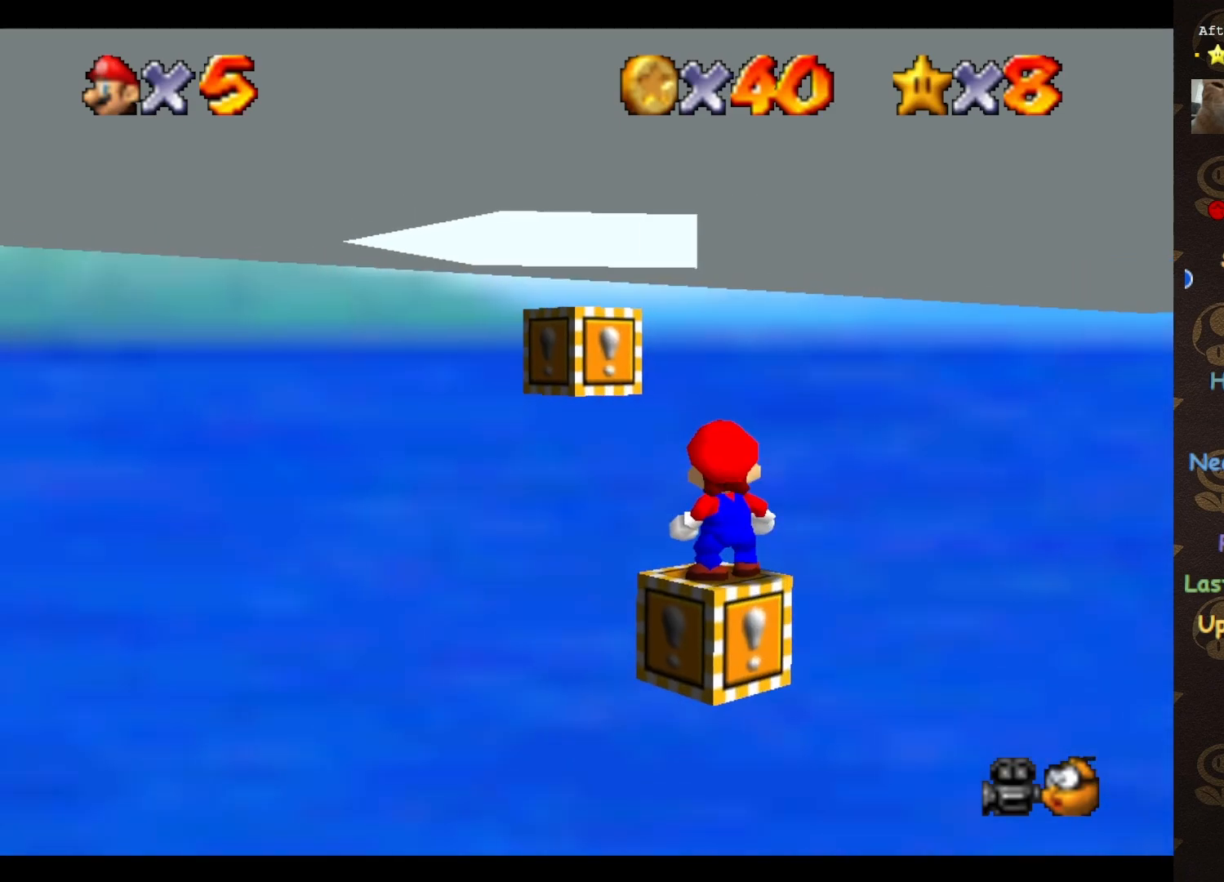
{"buttons": [], "left_stick": "center", "events": [[150, "A", "down"], [183, "A", "up"], [367, "left_stick", "down"], [500, "left_stick", "center"]]}
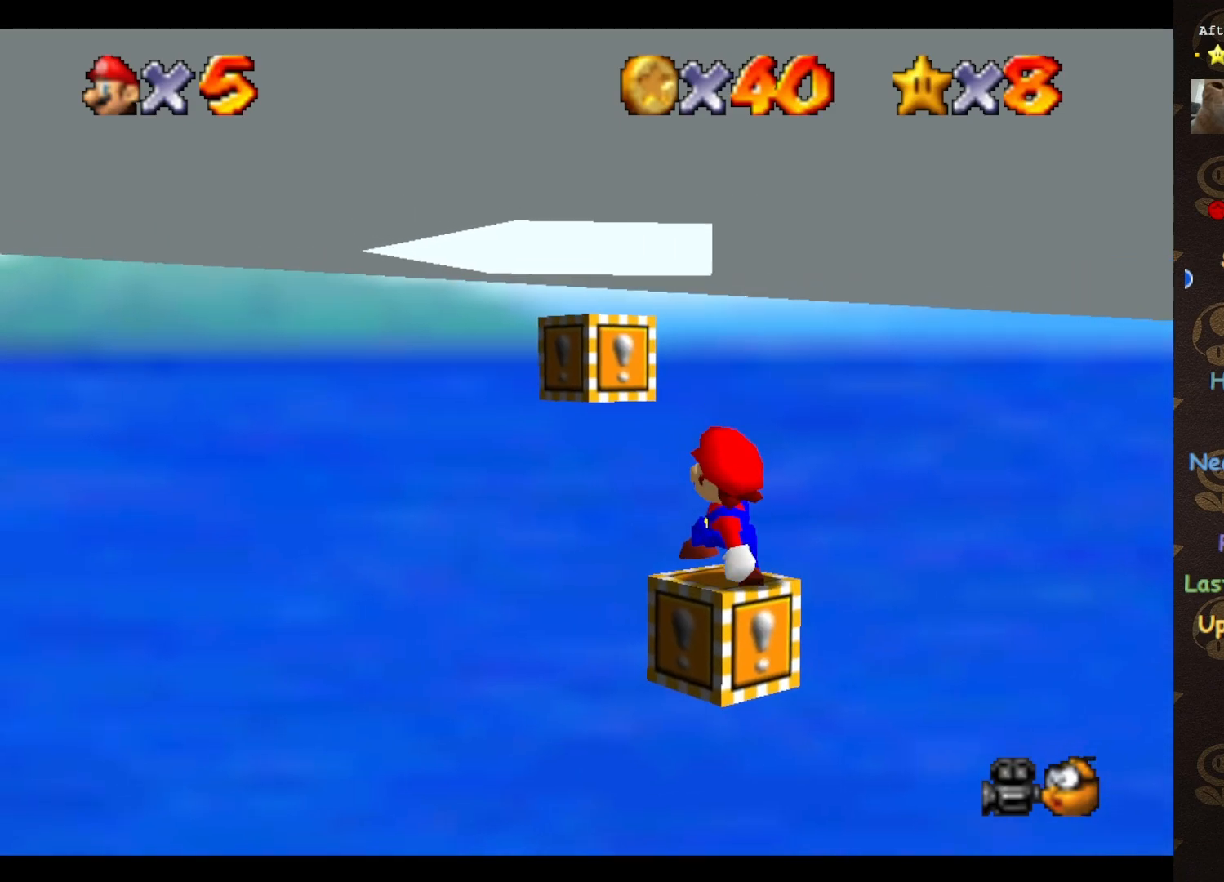
{"buttons": [], "left_stick": "center", "events": [[433, "C_LEFT", "down"], [500, "C_LEFT", "up"]]}
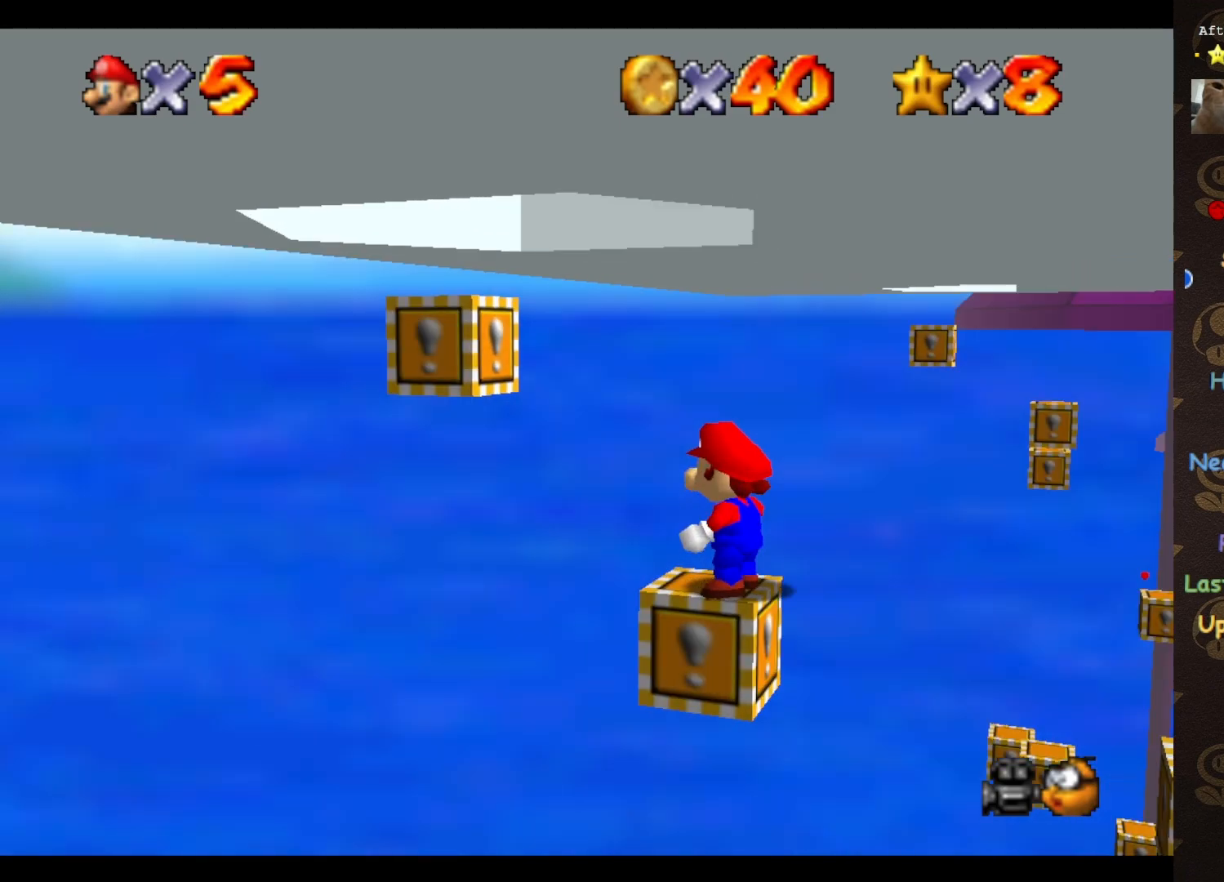
{"buttons": [], "left_stick": "center", "events": [[433, "A", "down"], [500, "A", "up"]]}
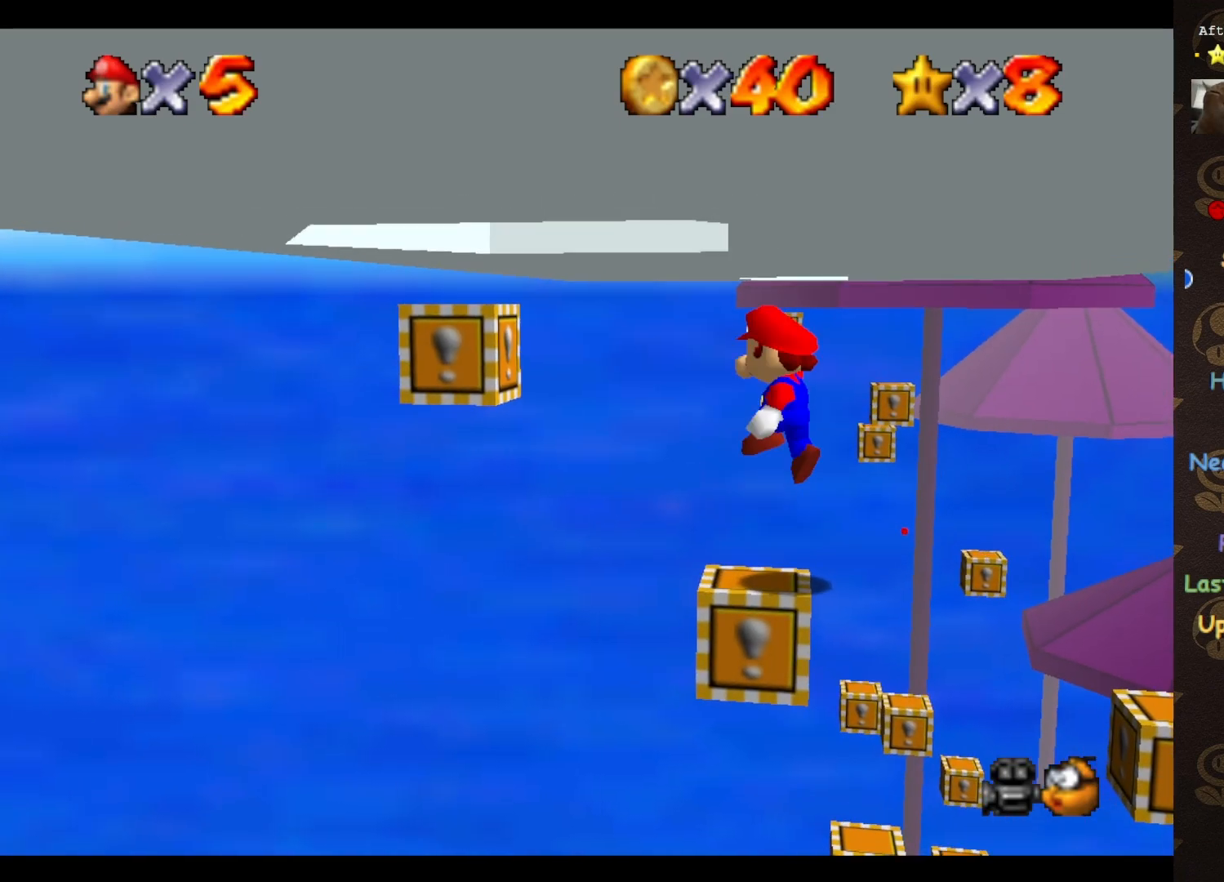
{"buttons": ["C_RIGHT"], "left_stick": "center", "events": [[450, "C_RIGHT", "down"]]}
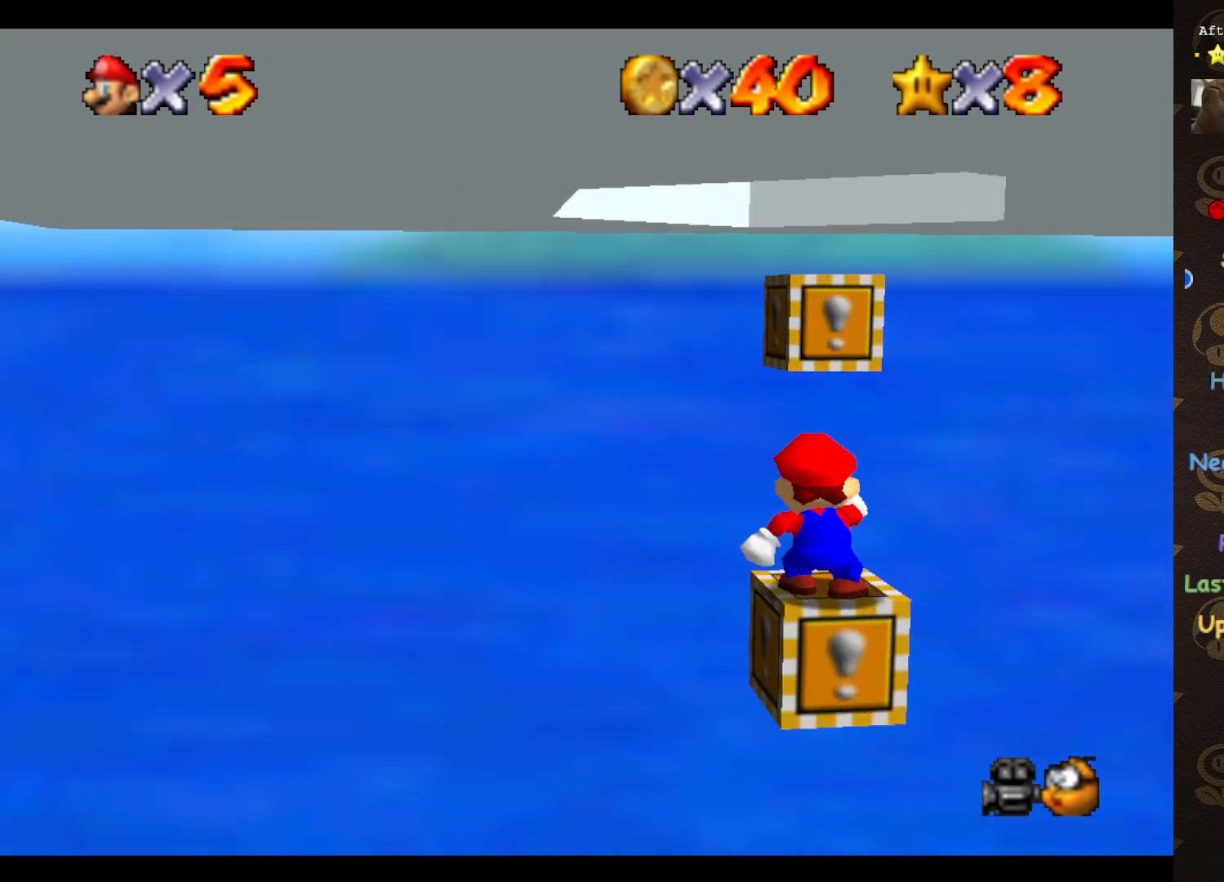
{"buttons": [], "left_stick": "center", "events": [[17, "C_RIGHT", "up"]]}
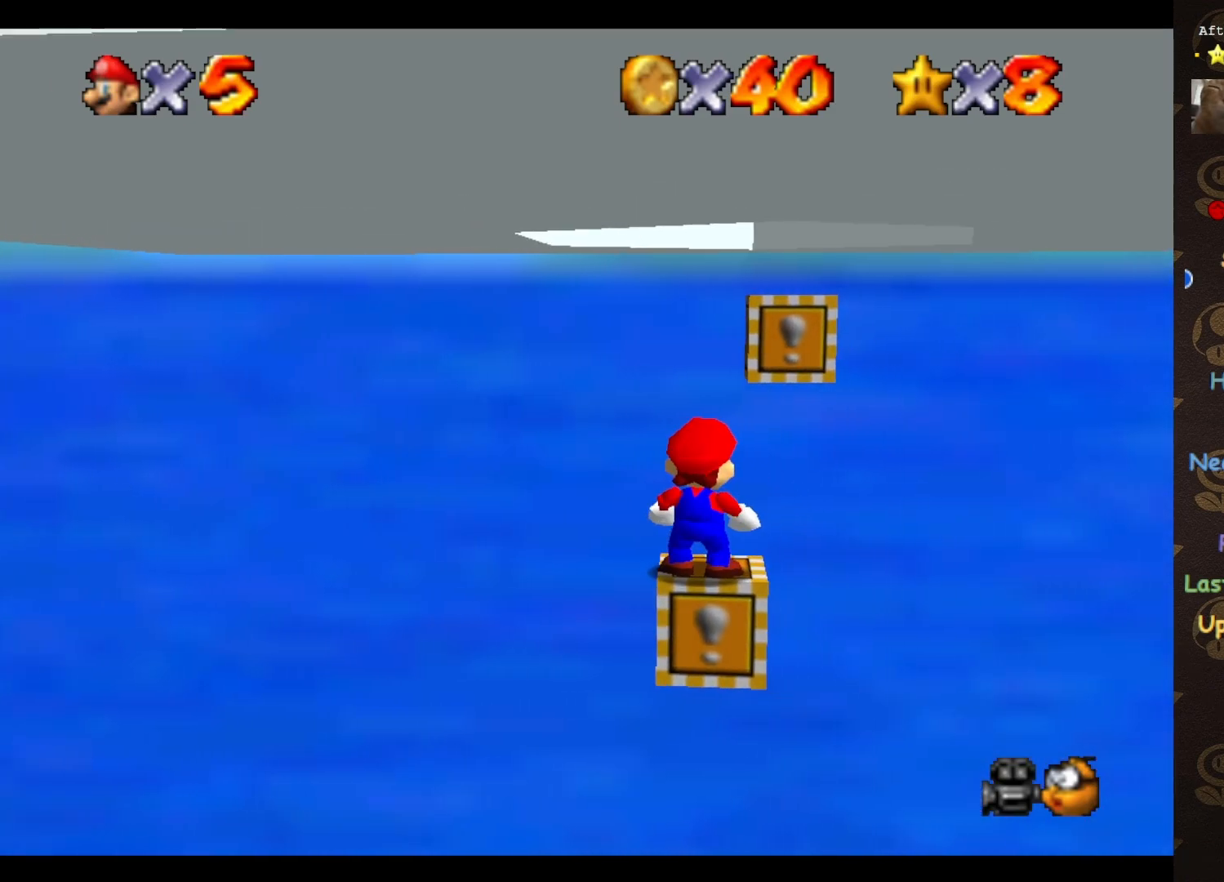
{"buttons": [], "left_stick": "center", "events": [[133, "C_LEFT", "down"], [200, "C_LEFT", "up"], [283, "C_LEFT", "down"], [383, "C_LEFT", "up"]]}
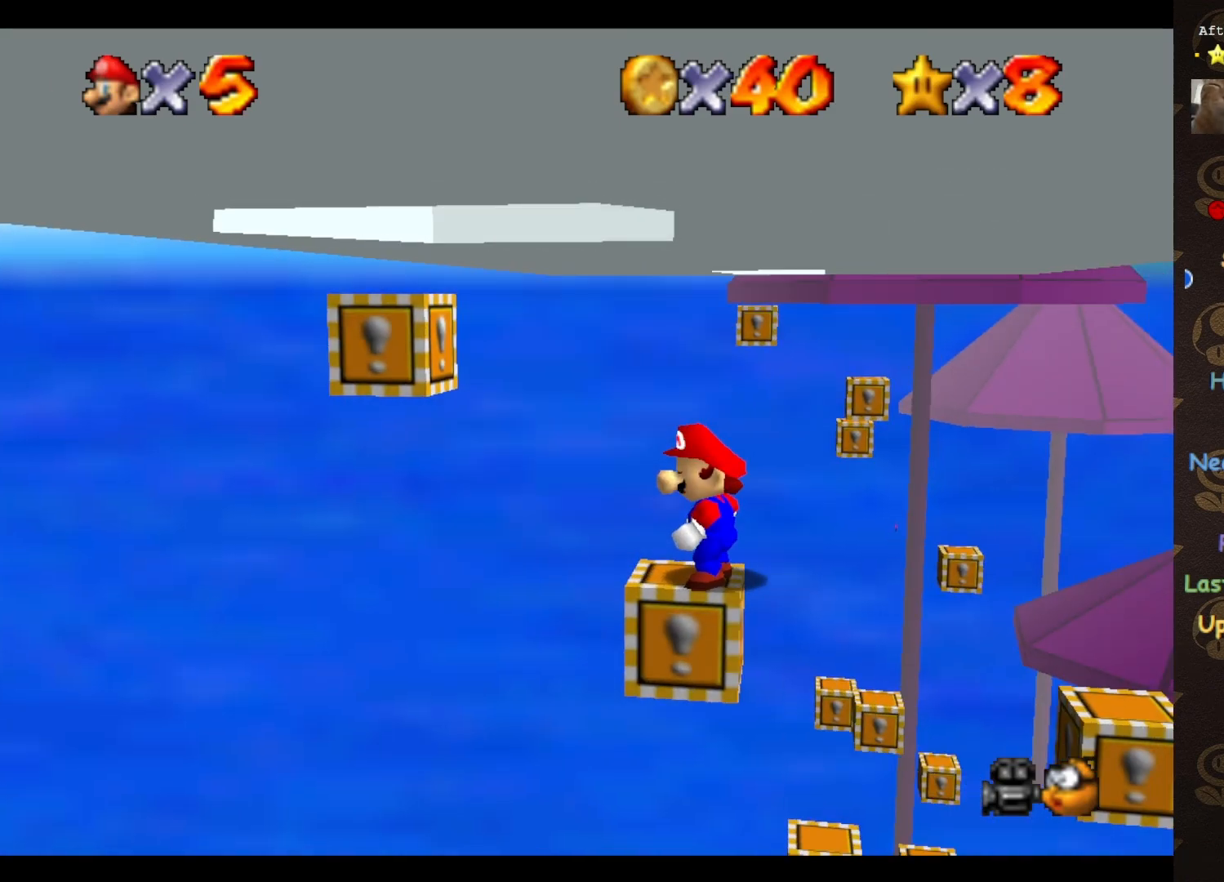
{"buttons": [], "left_stick": "center", "events": [[333, "C_RIGHT", "down"], [417, "C_RIGHT", "up"]]}
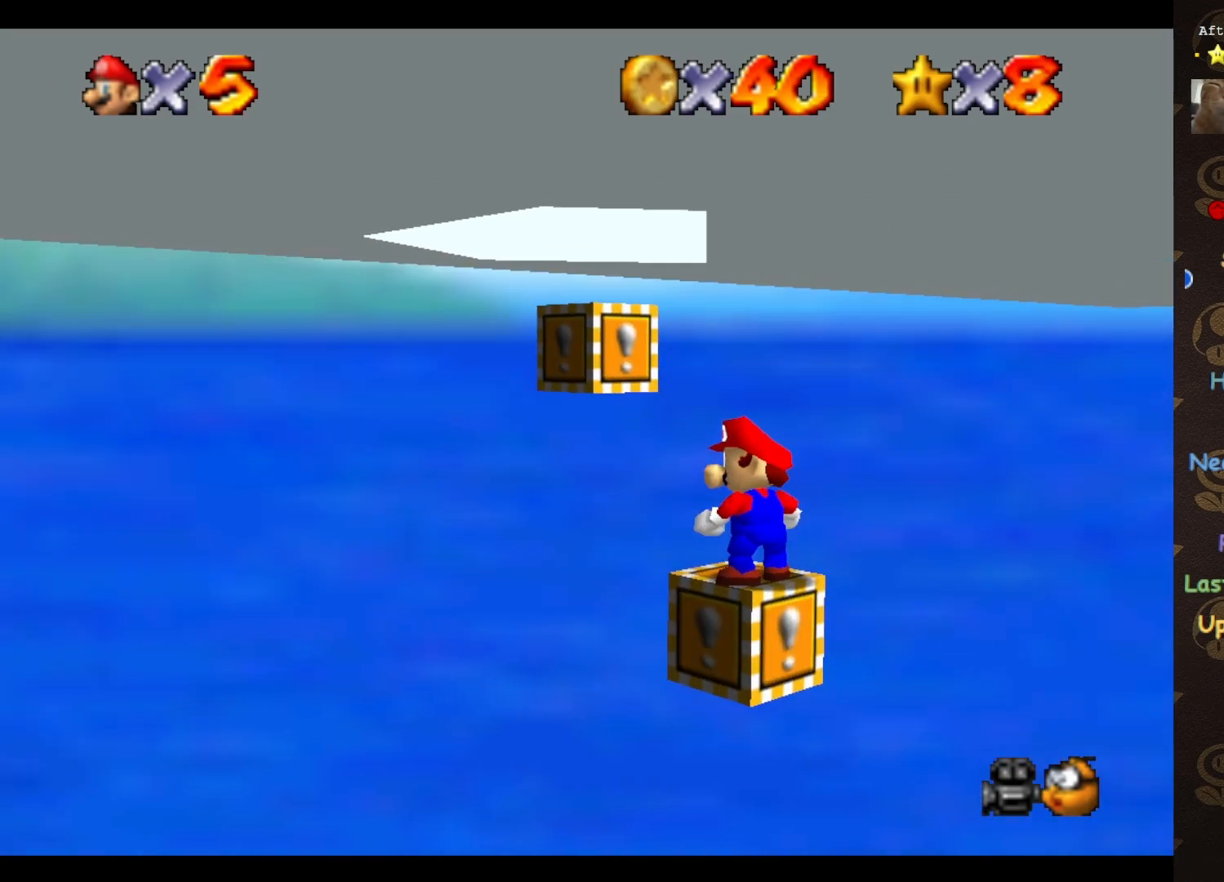
{"buttons": [], "left_stick": "center", "events": [[133, "C_DOWN", "down"], [200, "C_DOWN", "up"]]}
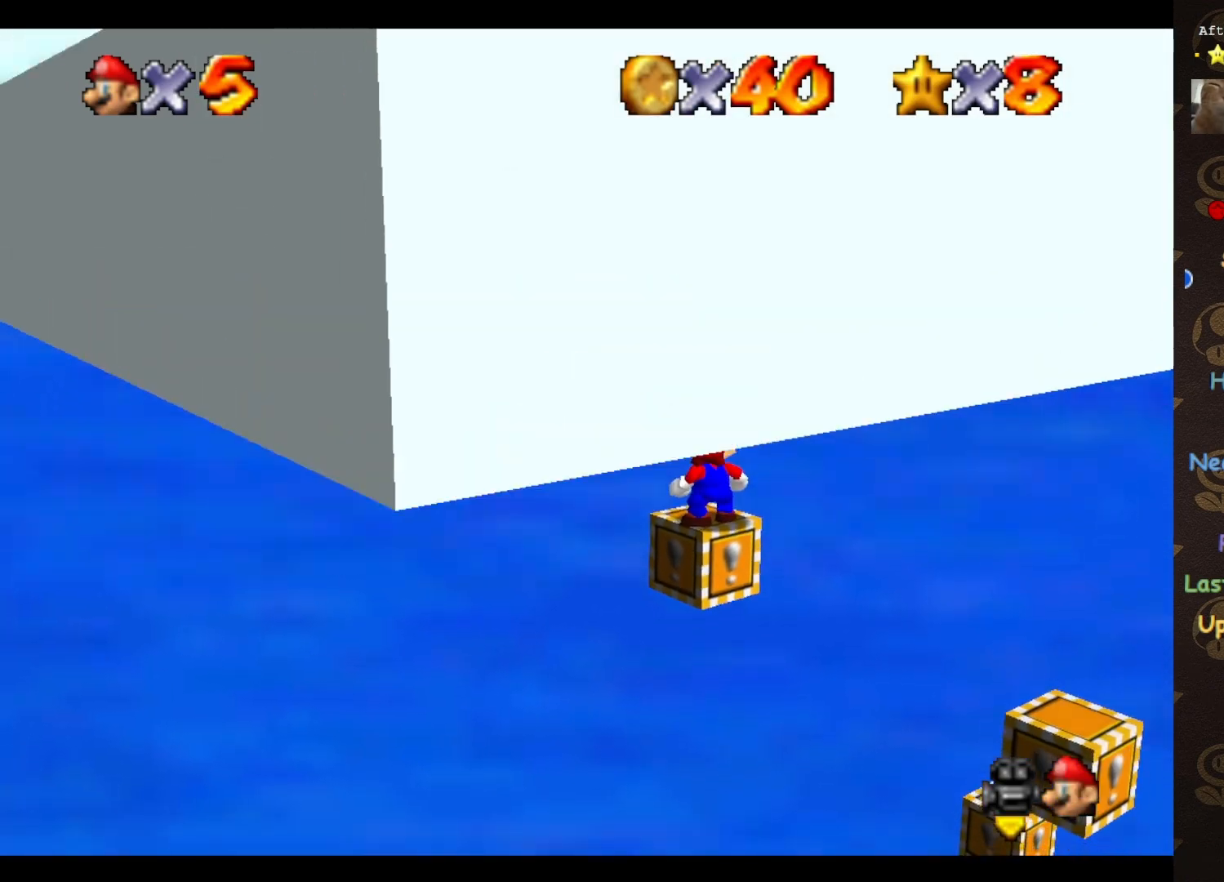
{"buttons": [], "left_stick": "center", "events": []}
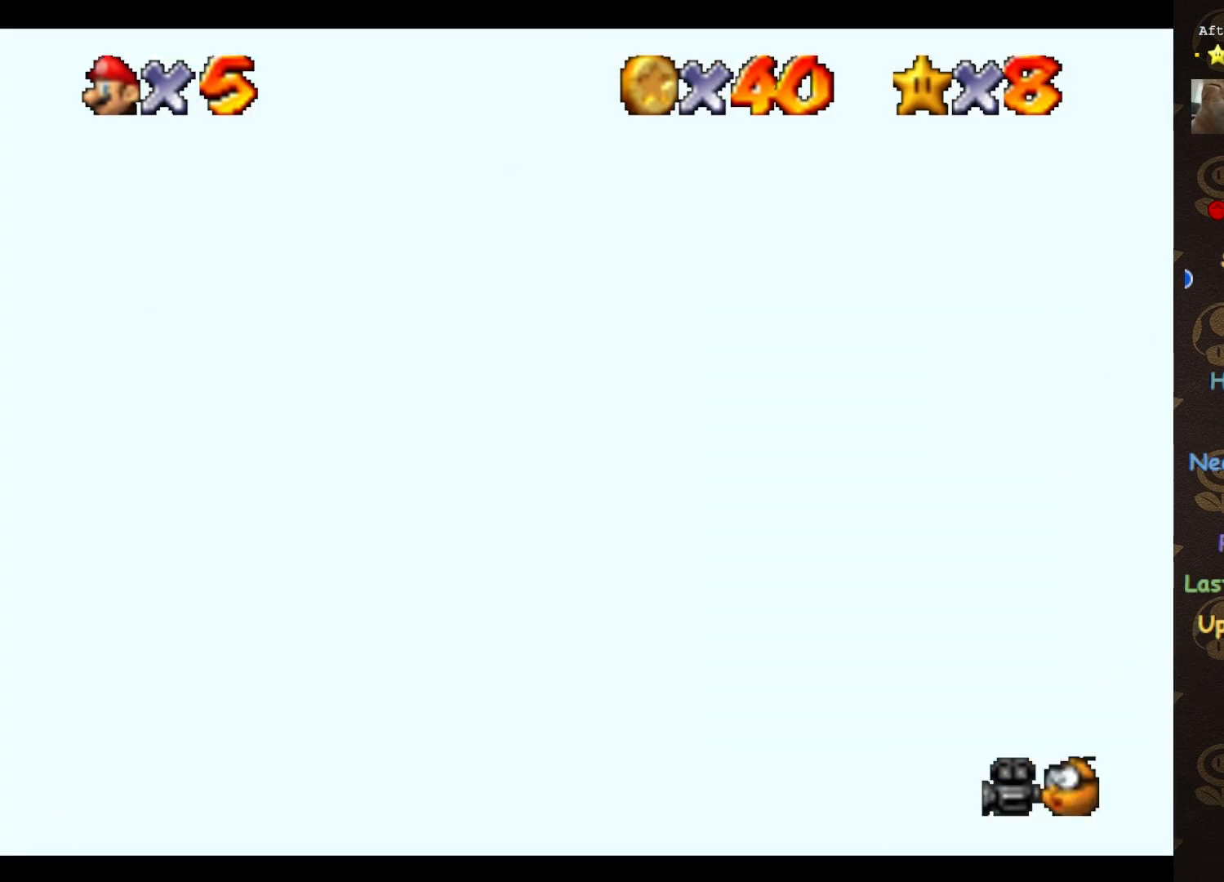
{"buttons": [], "left_stick": "center", "events": []}
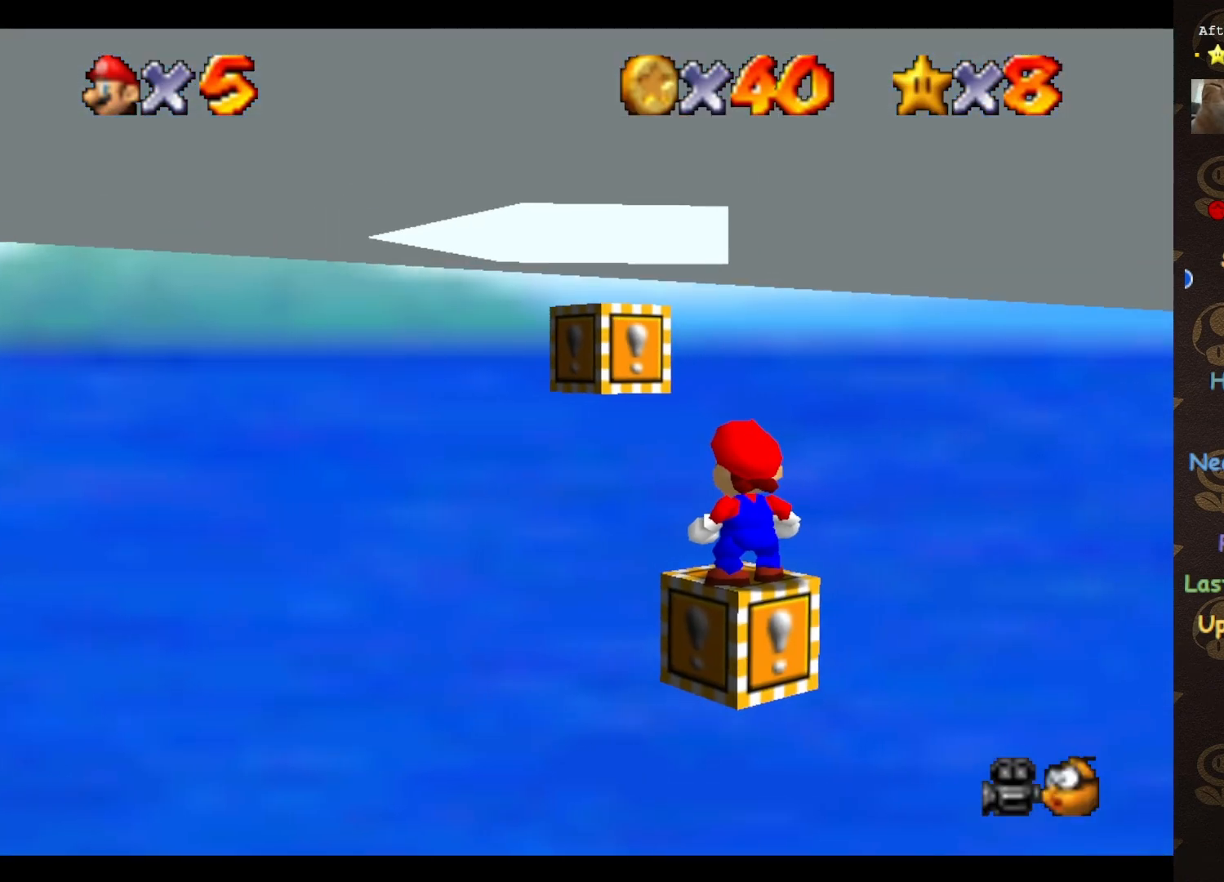
{"buttons": [], "left_stick": "center", "events": []}
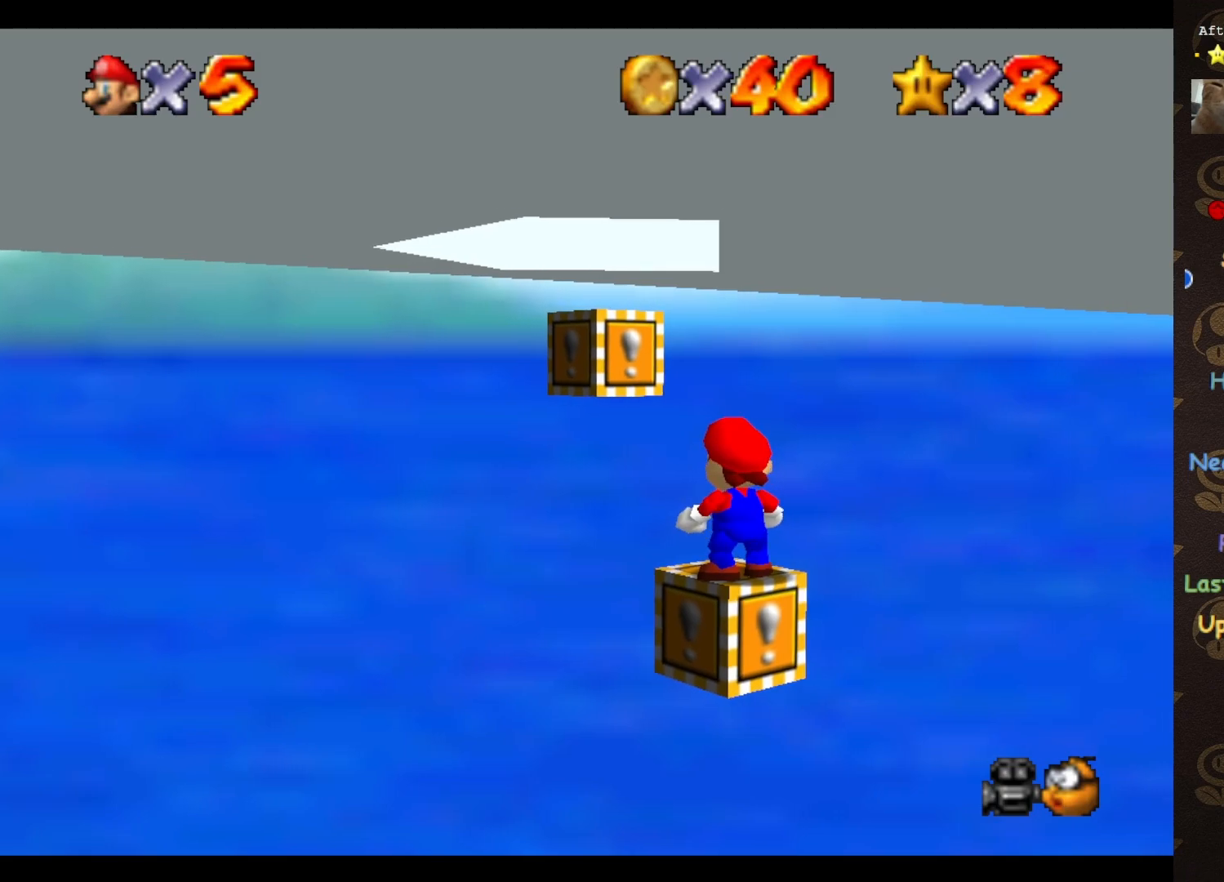
{"buttons": [], "left_stick": "center", "events": [[67, "A", "down"], [133, "A", "up"]]}
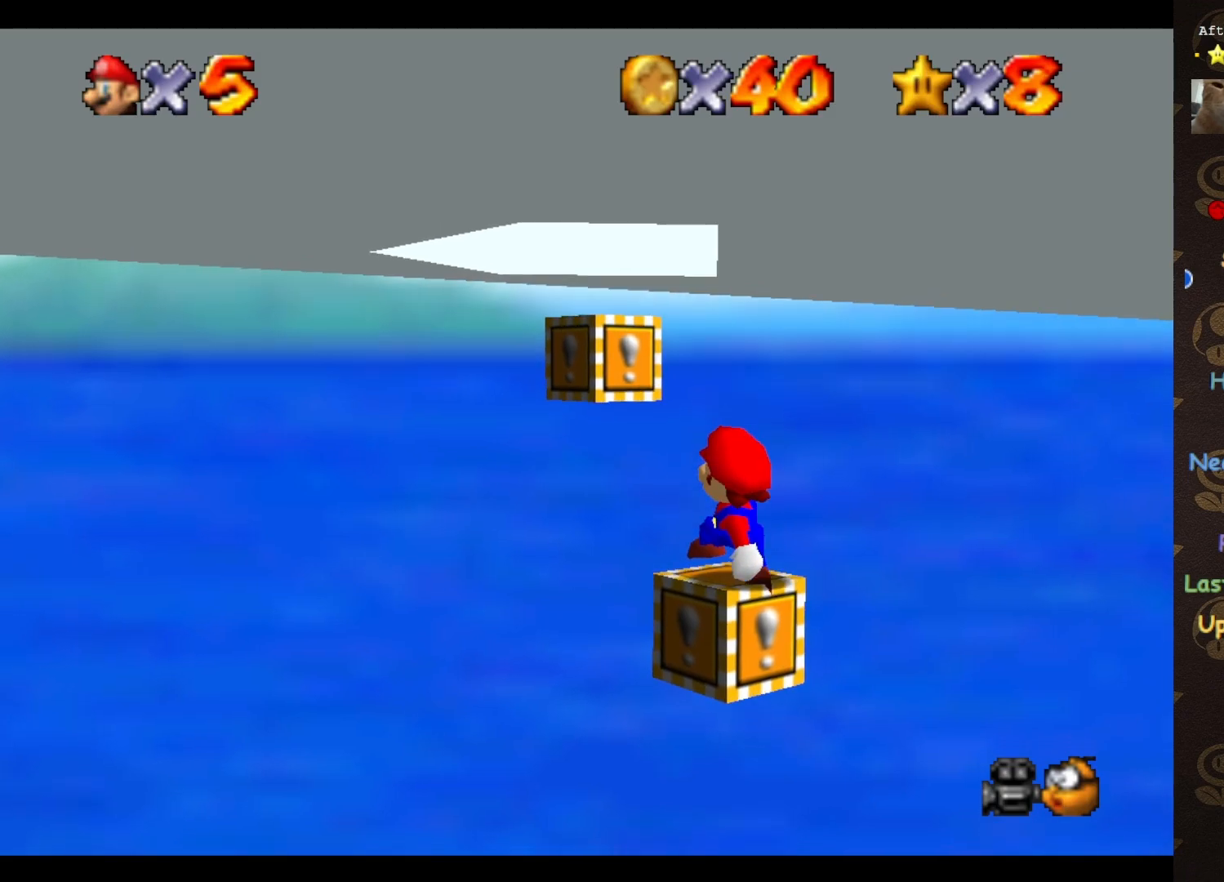
{"buttons": [], "left_stick": "center", "events": [[233, "C_LEFT", "down"], [350, "C_LEFT", "up"]]}
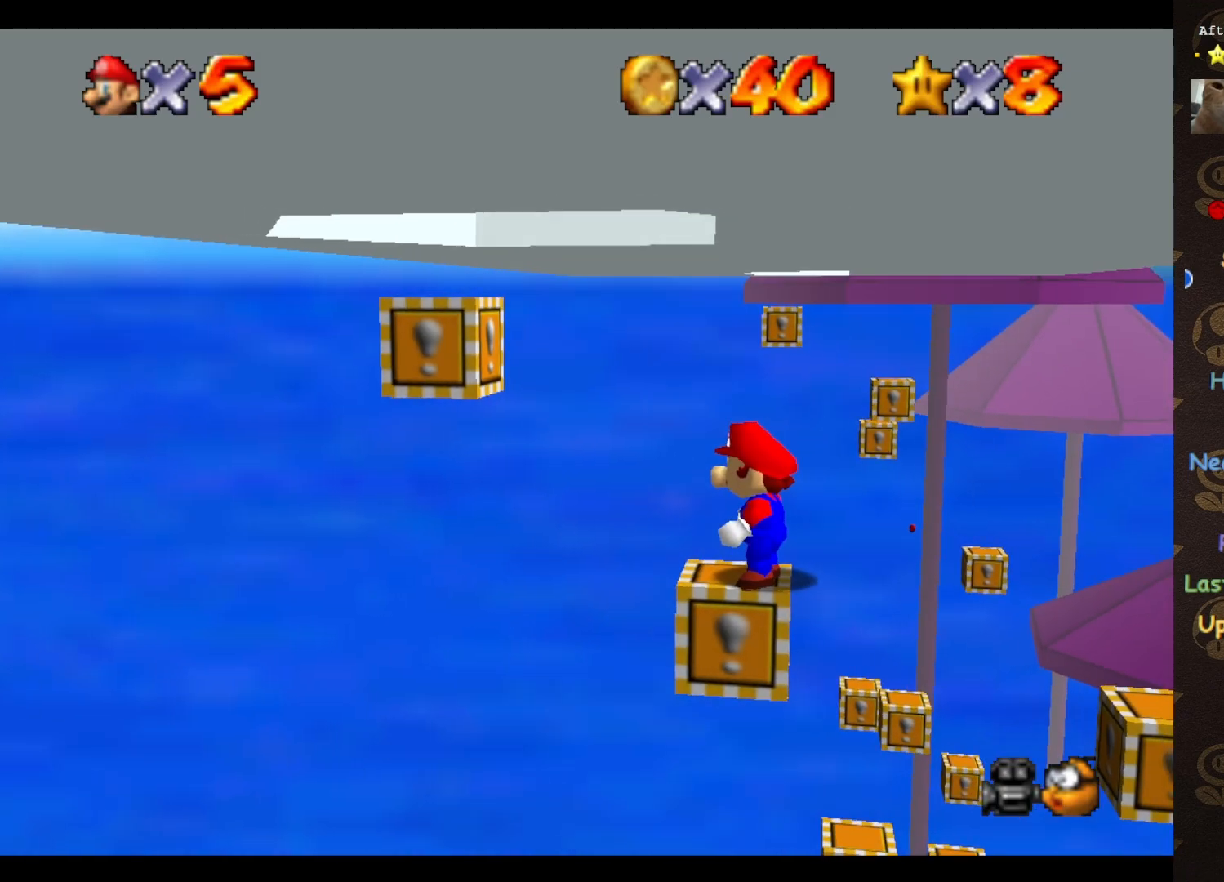
{"buttons": [], "left_stick": "center", "events": []}
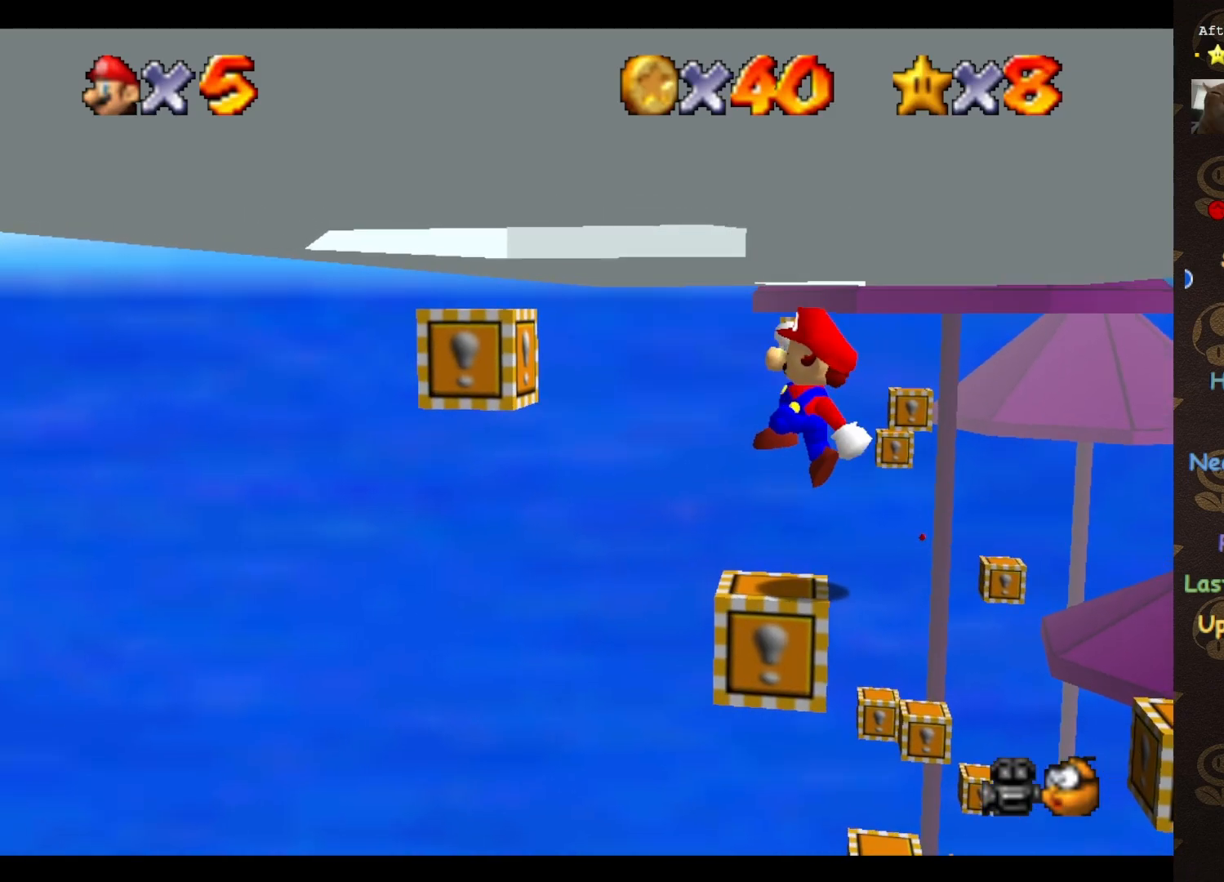
{"buttons": [], "left_stick": "center", "events": [[100, "C_RIGHT", "down"], [167, "C_RIGHT", "up"]]}
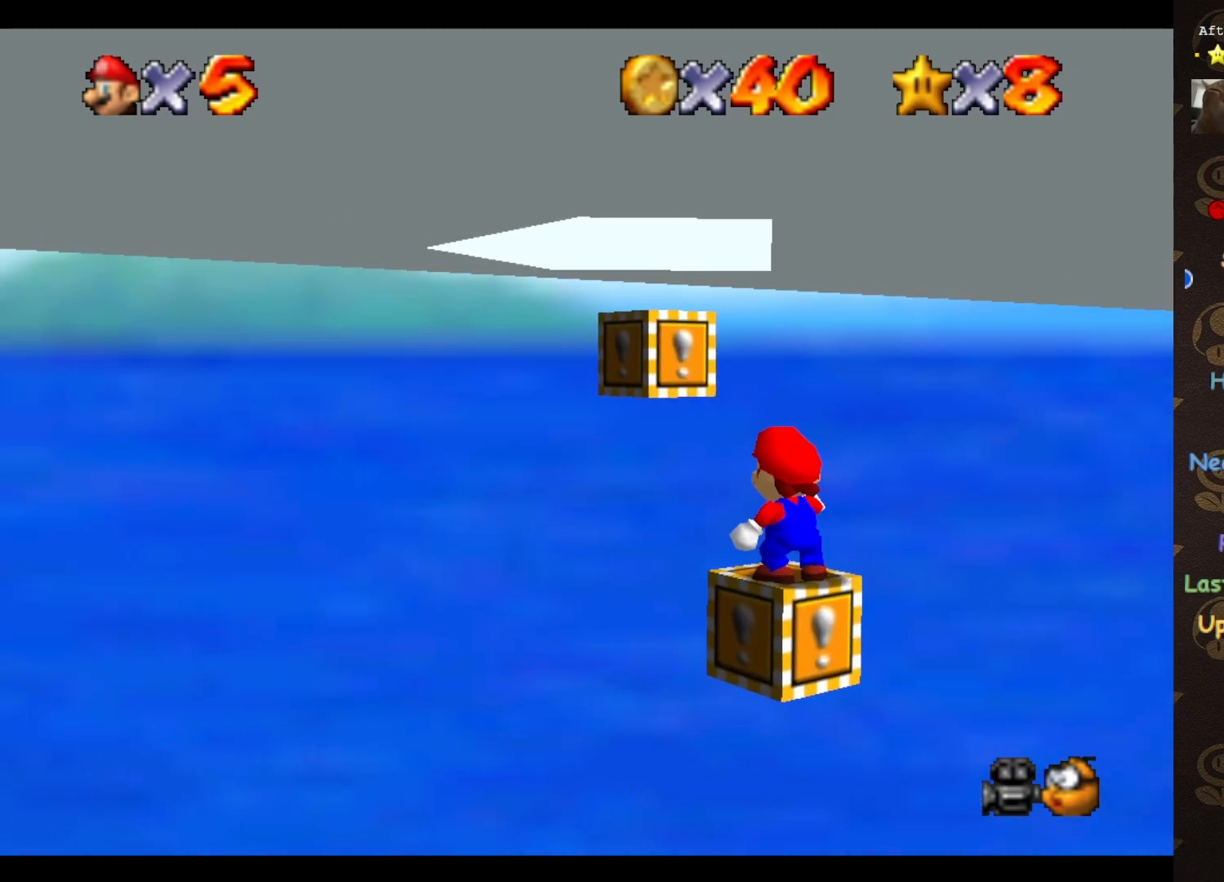
{"buttons": [], "left_stick": "center", "events": [[167, "C_LEFT", "down"], [267, "C_LEFT", "up"]]}
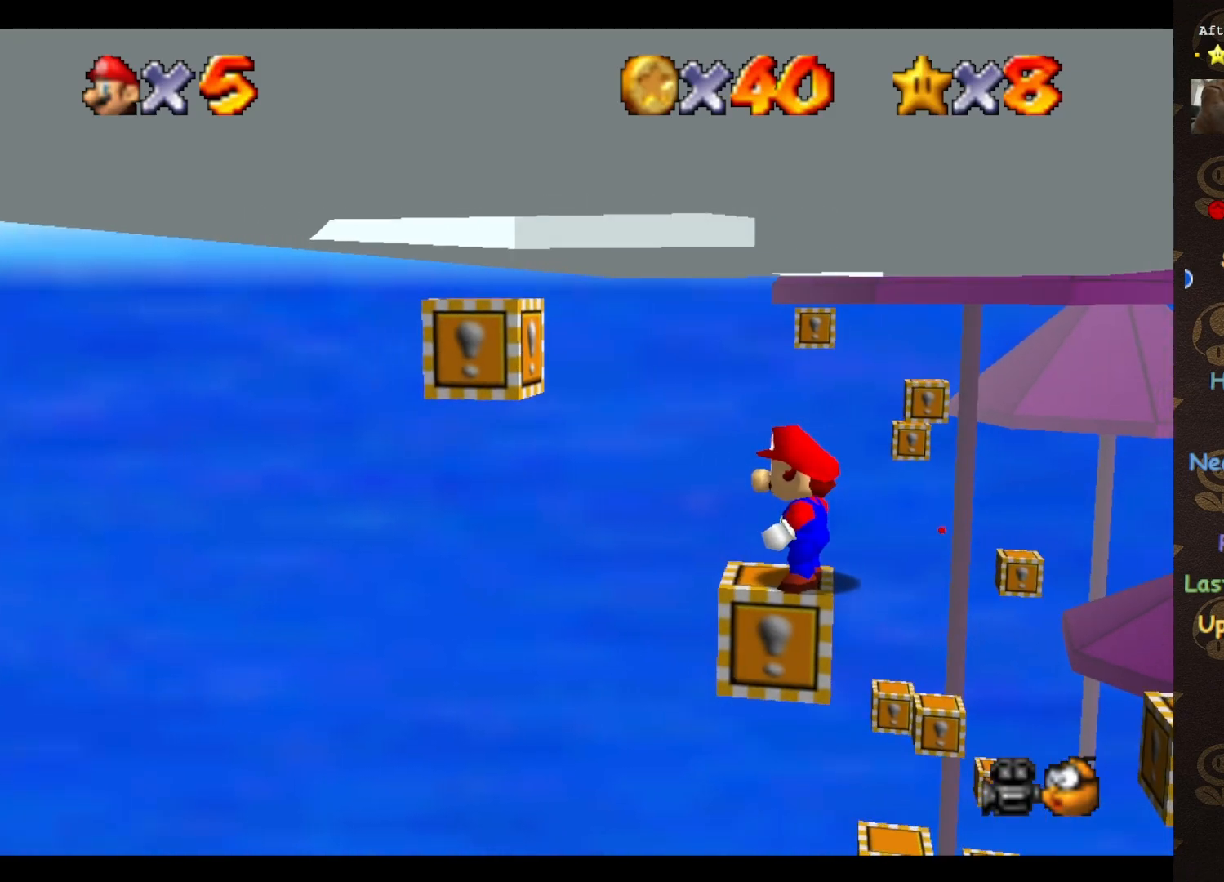
{"buttons": ["C_RIGHT"], "left_stick": "center", "events": [[67, "C_LEFT", "down"], [117, "C_LEFT", "up"], [467, "C_RIGHT", "down"]]}
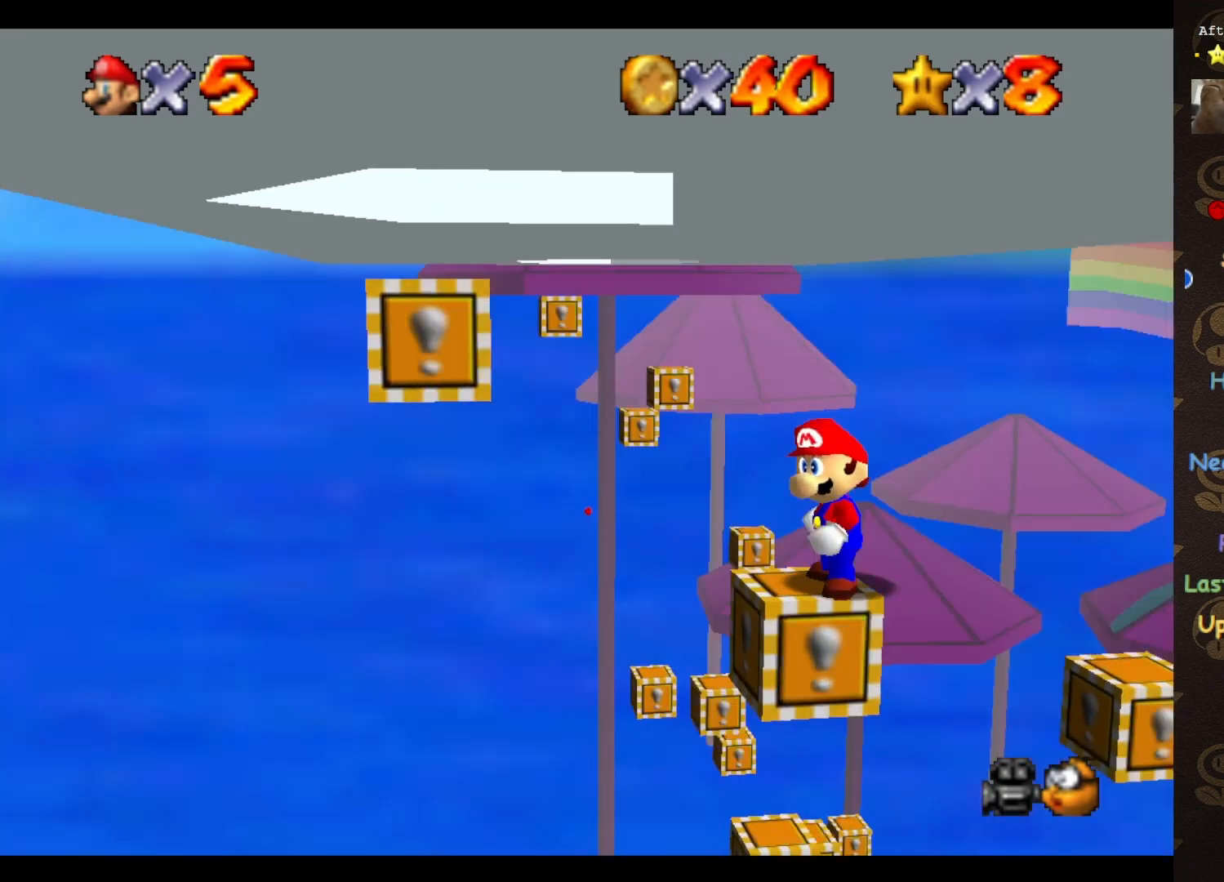
{"buttons": ["A"], "left_stick": "center", "events": [[67, "C_RIGHT", "up"], [483, "A", "down"]]}